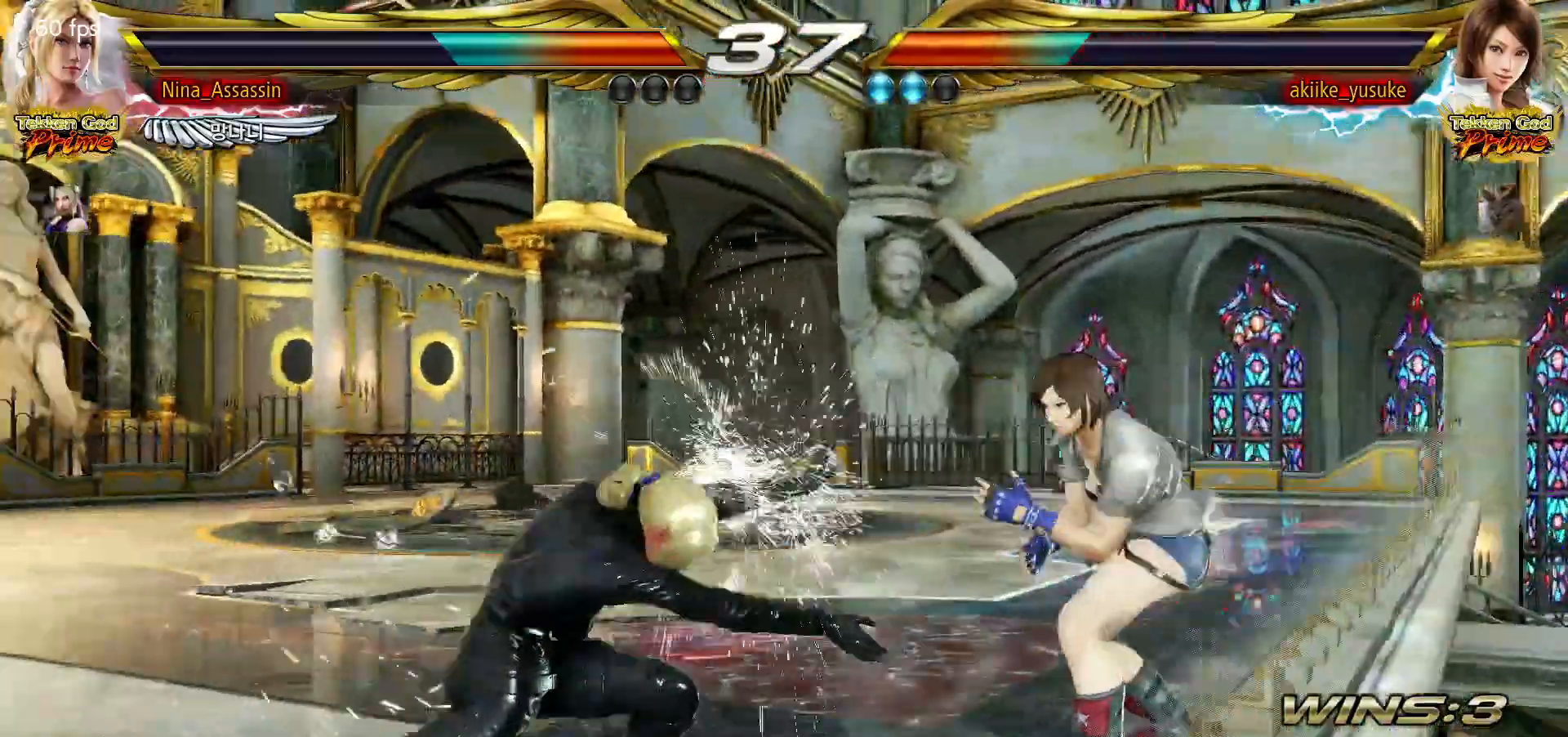
Gameplay with a controller (arcade stick); each line is a JSON object with the inputs held at the frame after it (dt_ms = milliseconds from this image to that frame). "events" lists button and stick changes between this image and that frame as [ms after this image, input, new state], when the widget could be followed in between. Not read: L3 R3.
{"dt_ms": 500, "buttons": [], "left_stick": "right"}
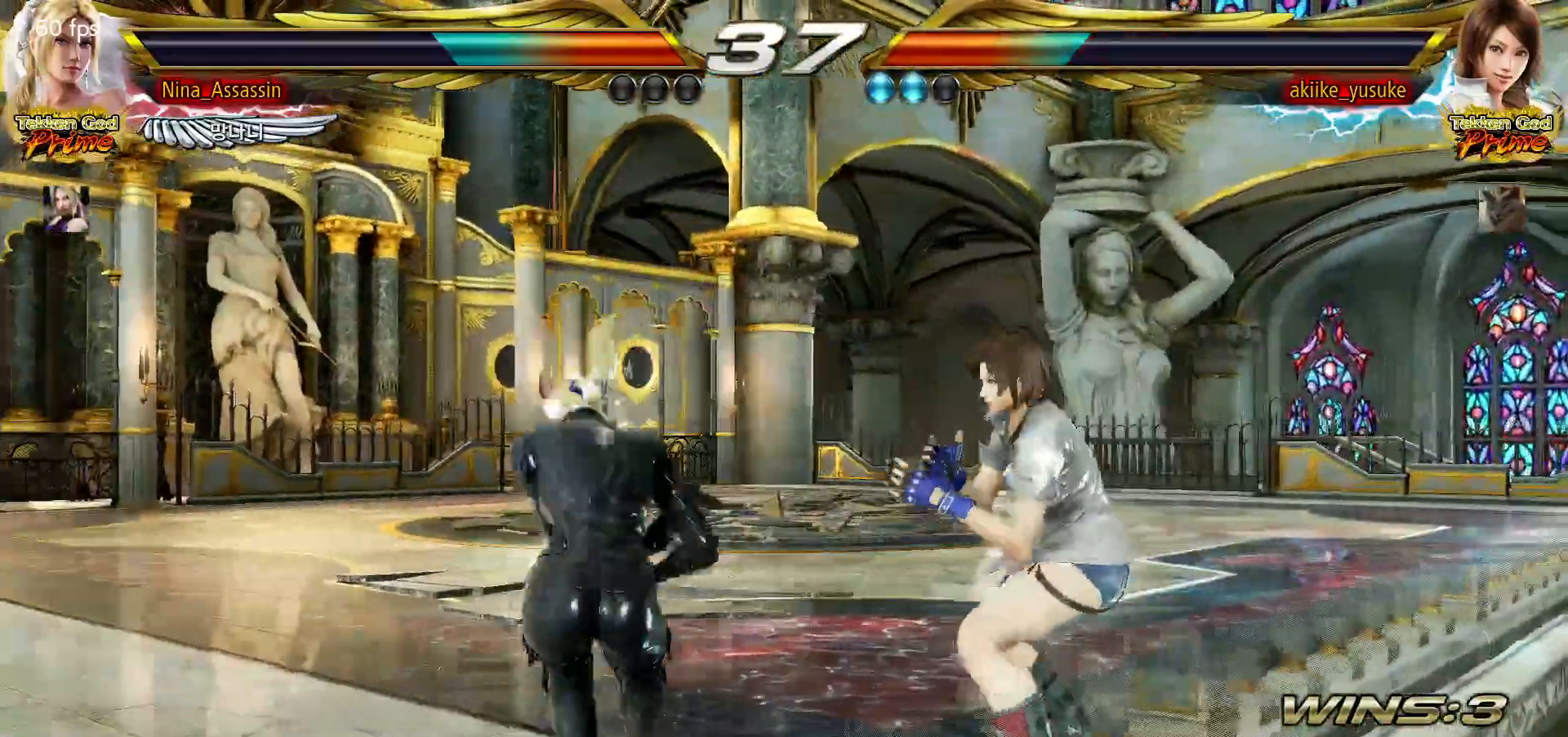
{"dt_ms": 500, "buttons": [], "left_stick": "center", "events": [[17, "CIRCLE", "down"], [17, "TRIANGLE", "down"], [67, "CIRCLE", "up"], [67, "TRIANGLE", "up"], [133, "CIRCLE", "down"], [133, "TRIANGLE", "down"], [183, "CIRCLE", "up"], [183, "TRIANGLE", "up"], [317, "left_stick", "center"]]}
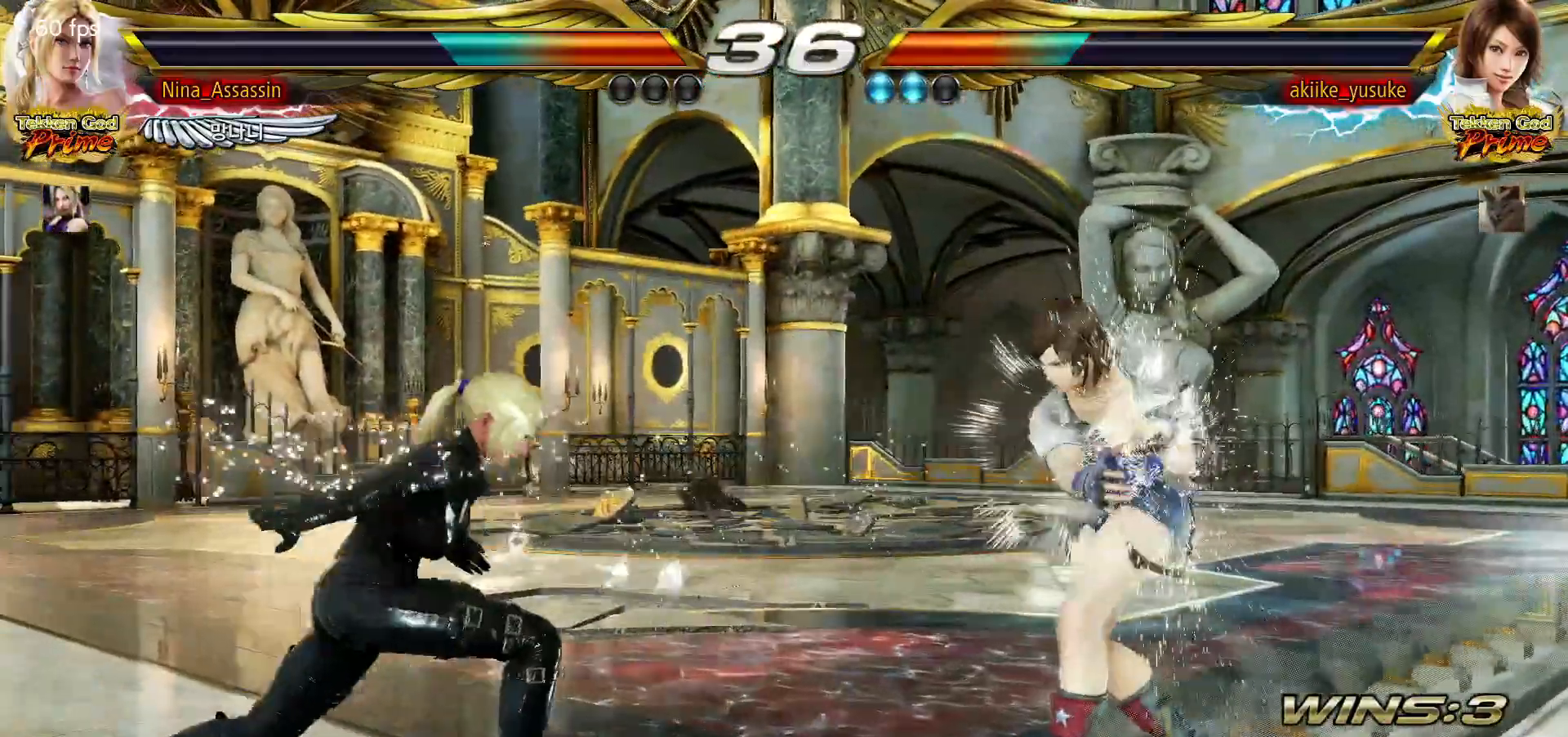
{"dt_ms": 500, "buttons": [], "left_stick": "left", "events": [[83, "left_stick", "up"], [167, "left_stick", "center"], [300, "left_stick", "left"], [367, "left_stick", "center"], [433, "left_stick", "left"]]}
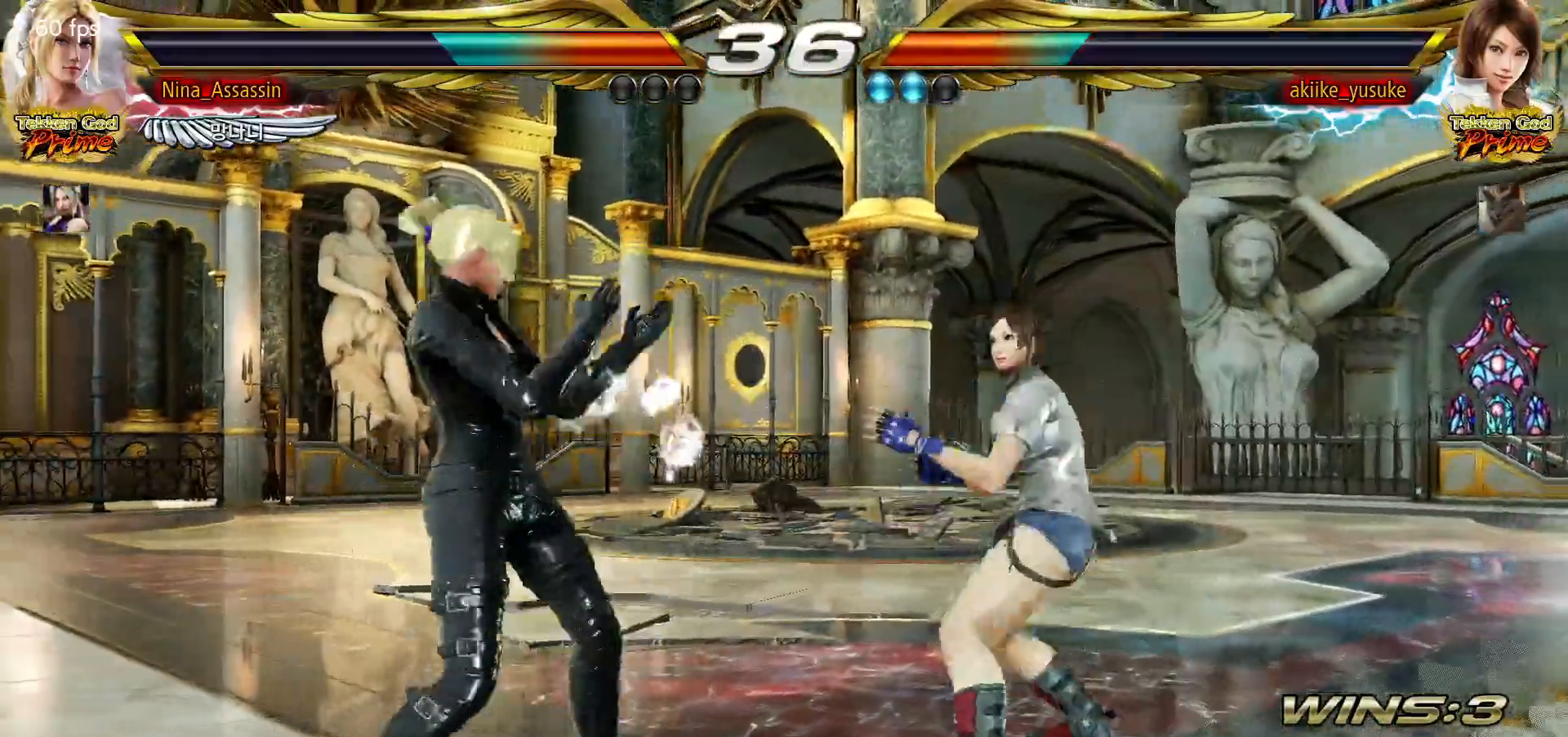
{"dt_ms": 500, "buttons": [], "left_stick": "up", "events": [[200, "left_stick", "center"], [317, "left_stick", "up"], [417, "left_stick", "center"], [467, "left_stick", "up"]]}
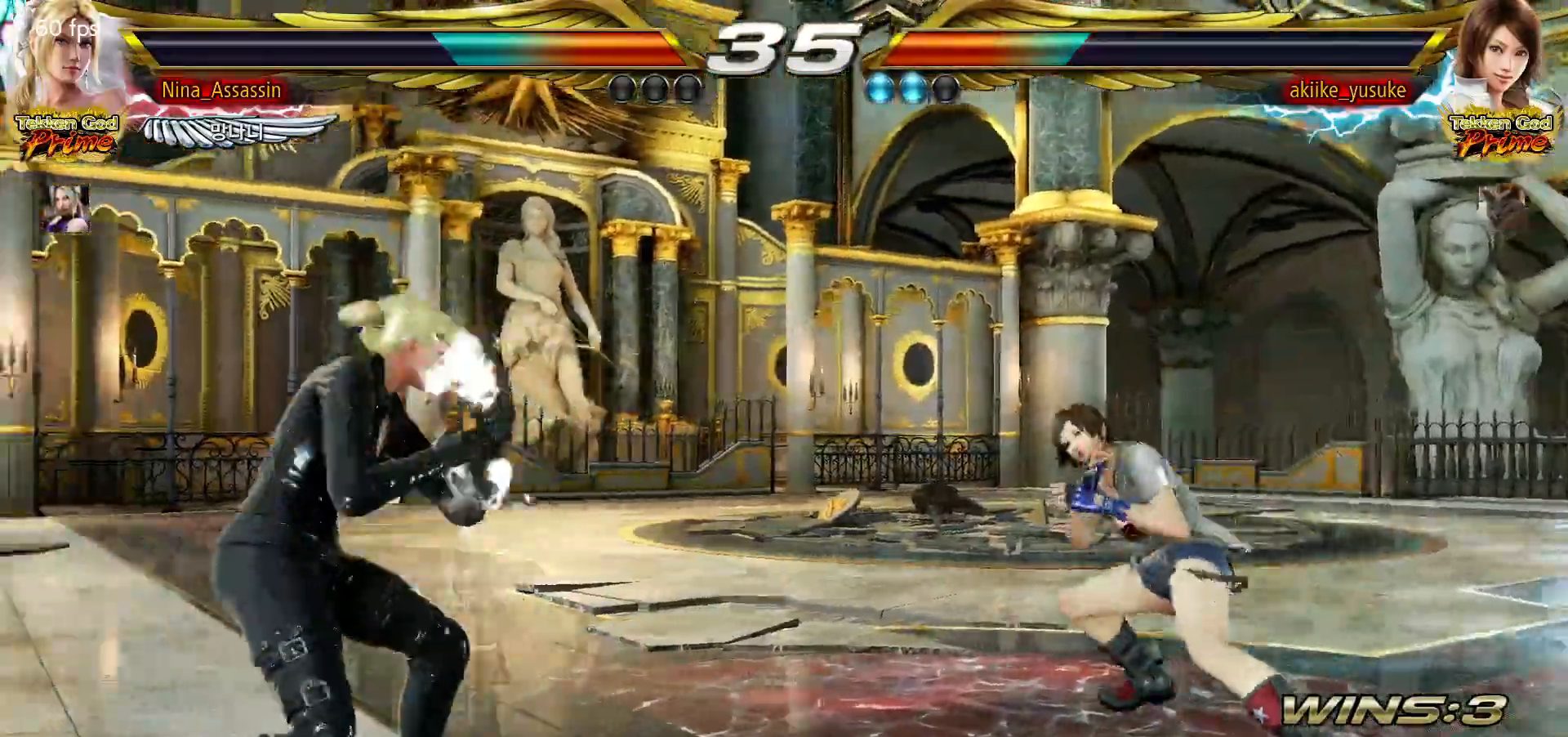
{"dt_ms": 1000, "buttons": [], "left_stick": "left"}
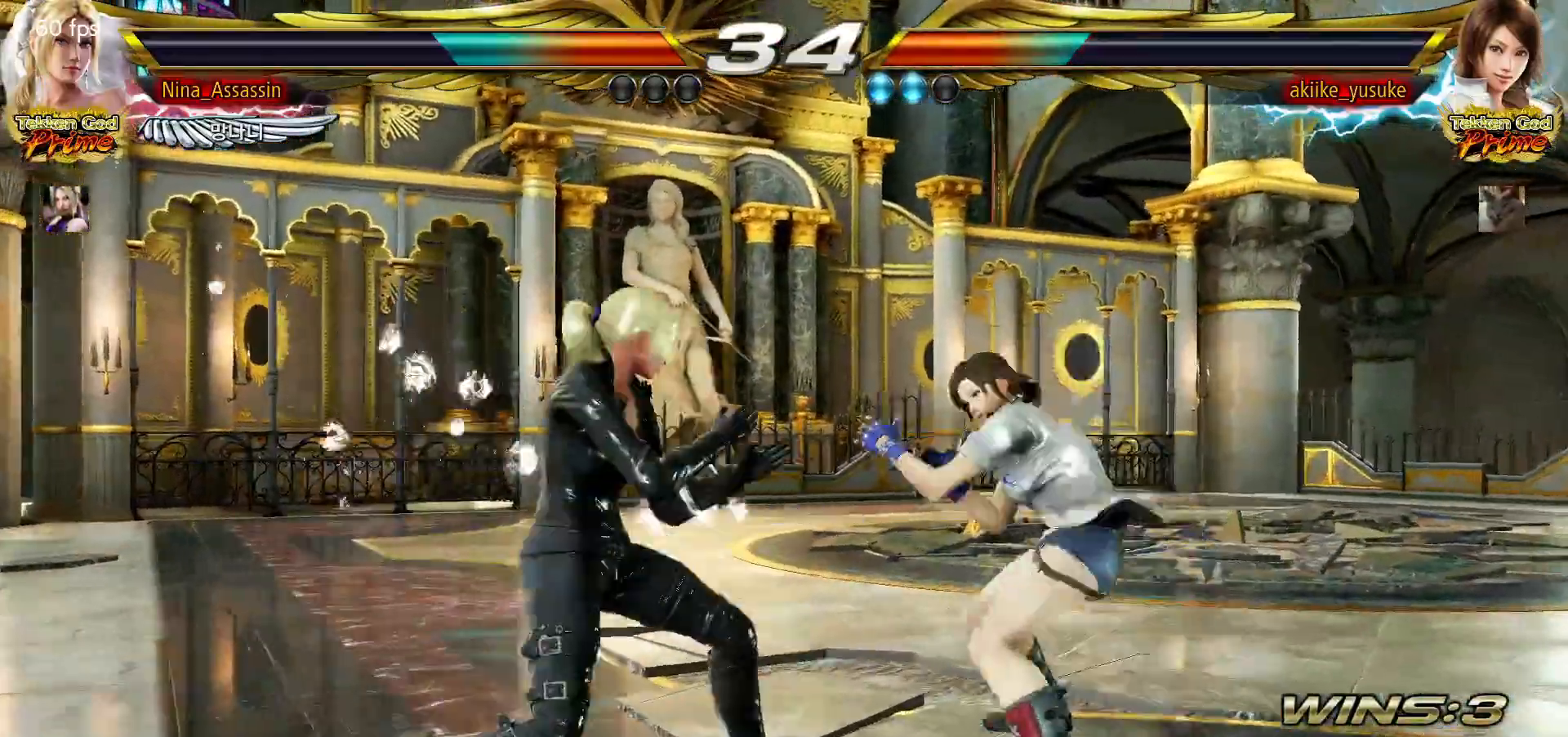
{"dt_ms": 500, "buttons": [], "left_stick": "left", "events": [[67, "left_stick", "down-left"], [83, "TRIANGLE", "down"], [150, "TRIANGLE", "up"], [217, "SQUARE", "down"], [233, "left_stick", "center"], [267, "SQUARE", "up"], [350, "SQUARE", "down"], [400, "SQUARE", "up"], [500, "left_stick", "left"]]}
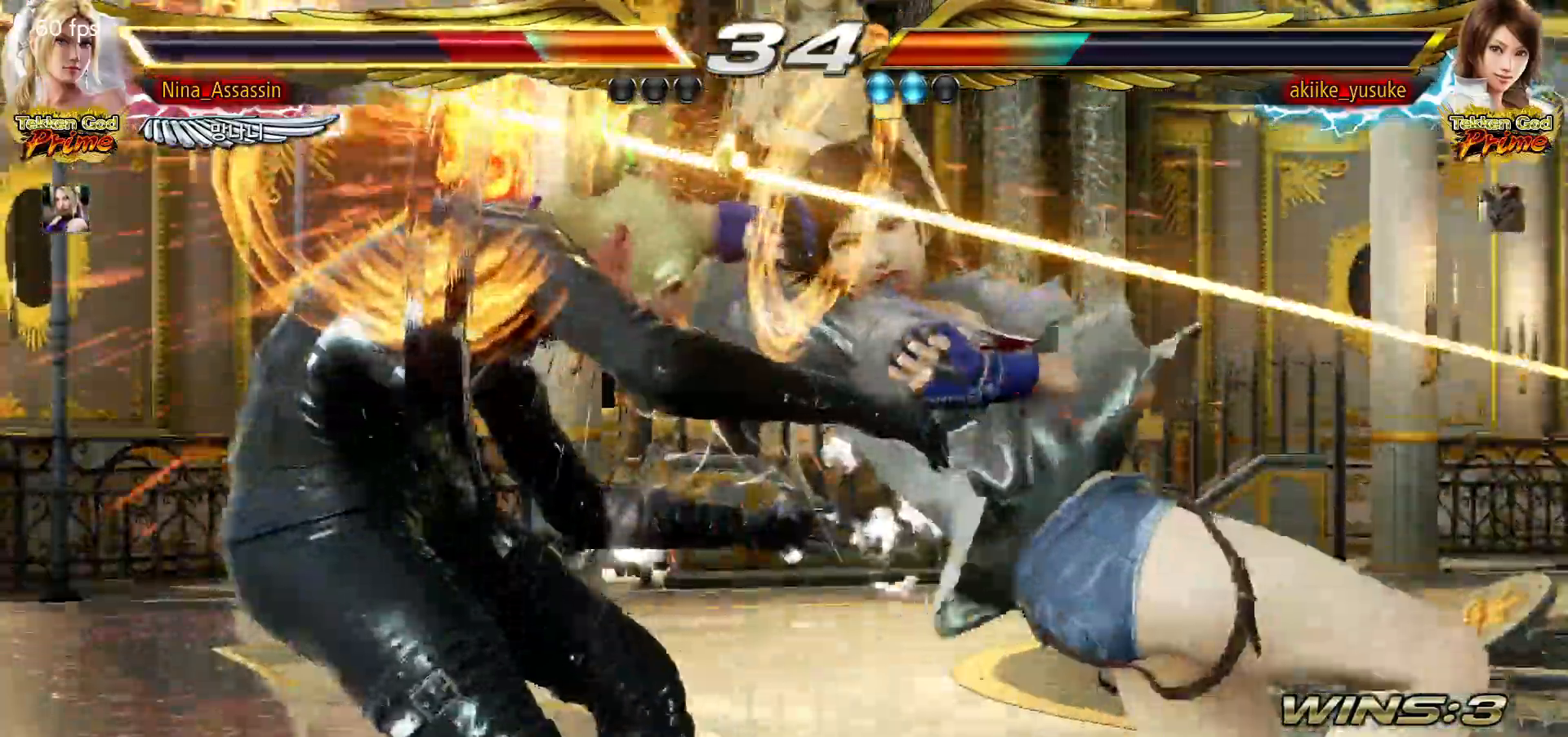
{"dt_ms": 1000, "buttons": [], "left_stick": "center"}
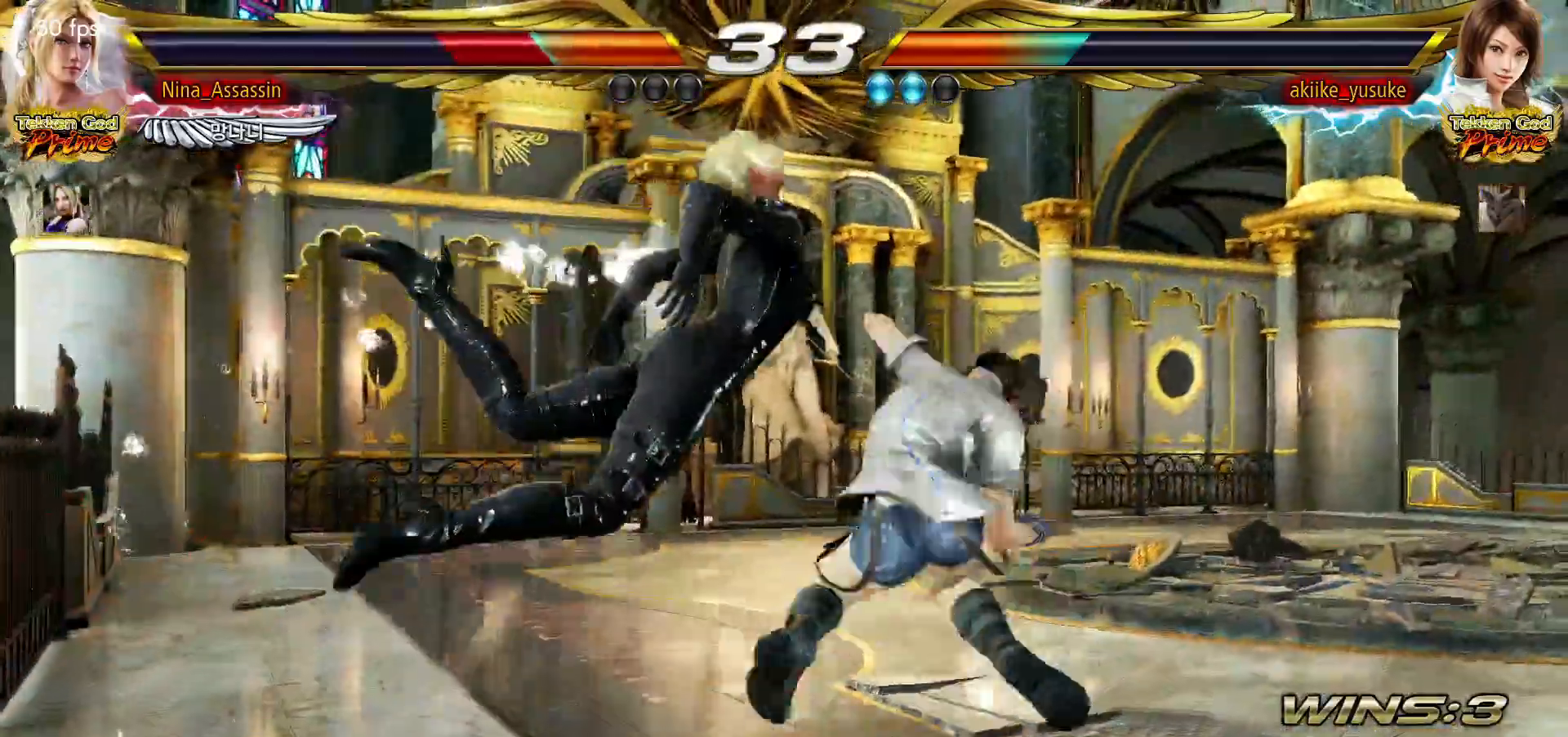
{"dt_ms": 500, "buttons": ["TRIANGLE"], "left_stick": "center", "events": [[67, "TRIANGLE", "down"], [117, "TRIANGLE", "up"], [167, "SQUARE", "down"], [217, "SQUARE", "up"], [267, "TRIANGLE", "down"], [317, "TRIANGLE", "up"], [367, "SQUARE", "down"], [417, "SQUARE", "up"], [467, "TRIANGLE", "down"]]}
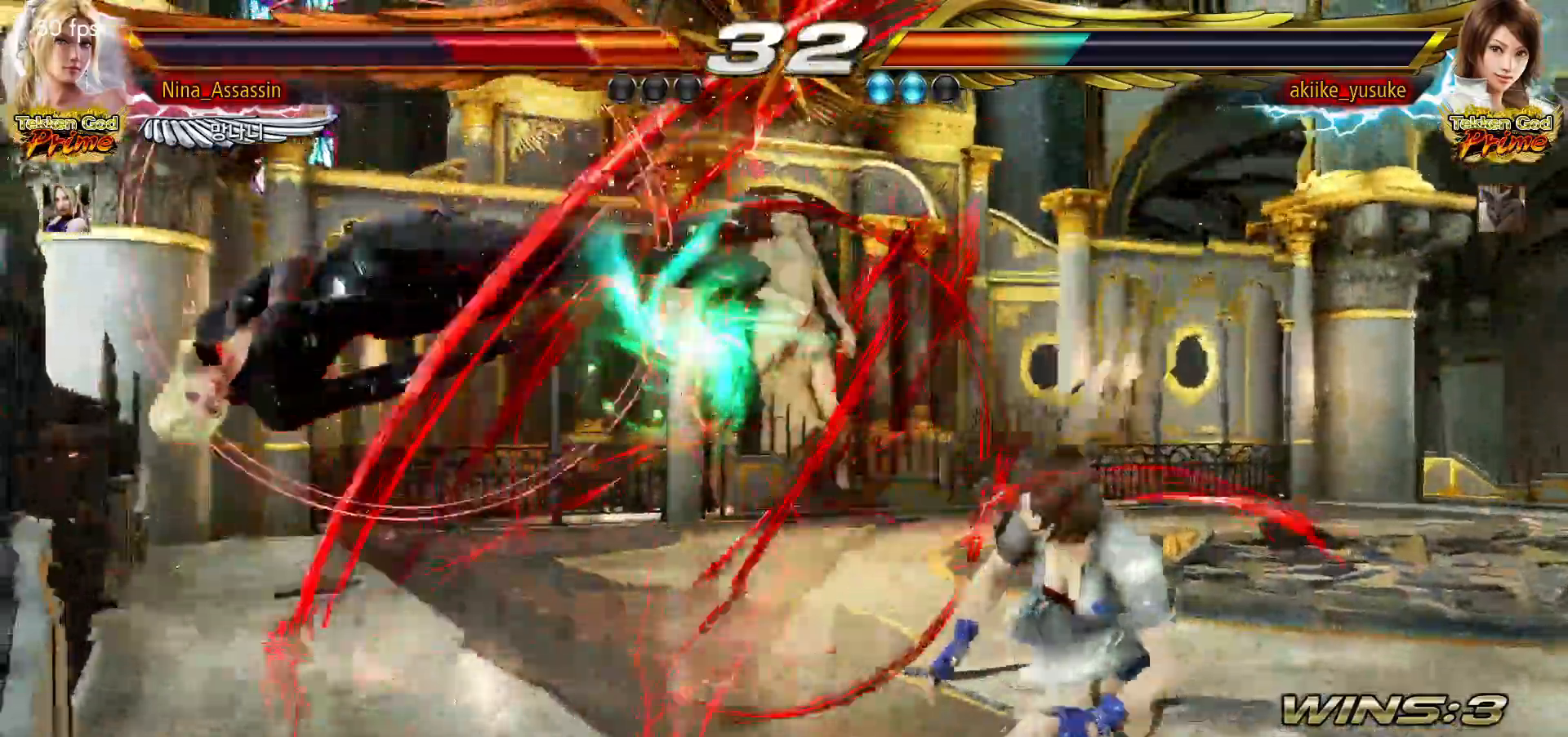
{"dt_ms": 1000, "buttons": [], "left_stick": "center"}
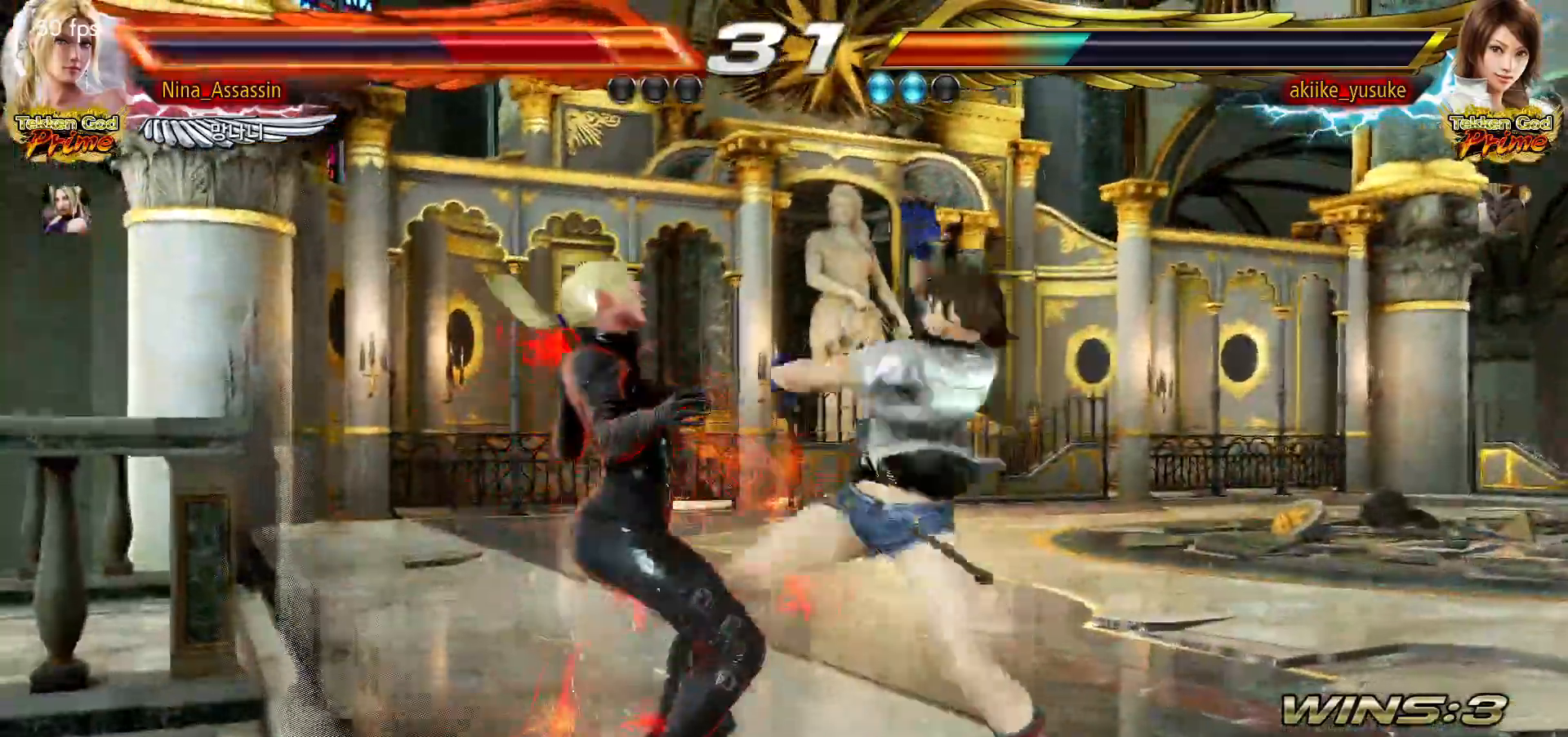
{"dt_ms": 500, "buttons": ["CROSS", "CIRCLE"], "left_stick": "center", "events": [[17, "SQUARE", "down"], [67, "SQUARE", "up"], [367, "CIRCLE", "down"], [367, "CROSS", "down"], [400, "CIRCLE", "up"], [400, "CROSS", "up"], [483, "CIRCLE", "down"], [483, "CROSS", "down"]]}
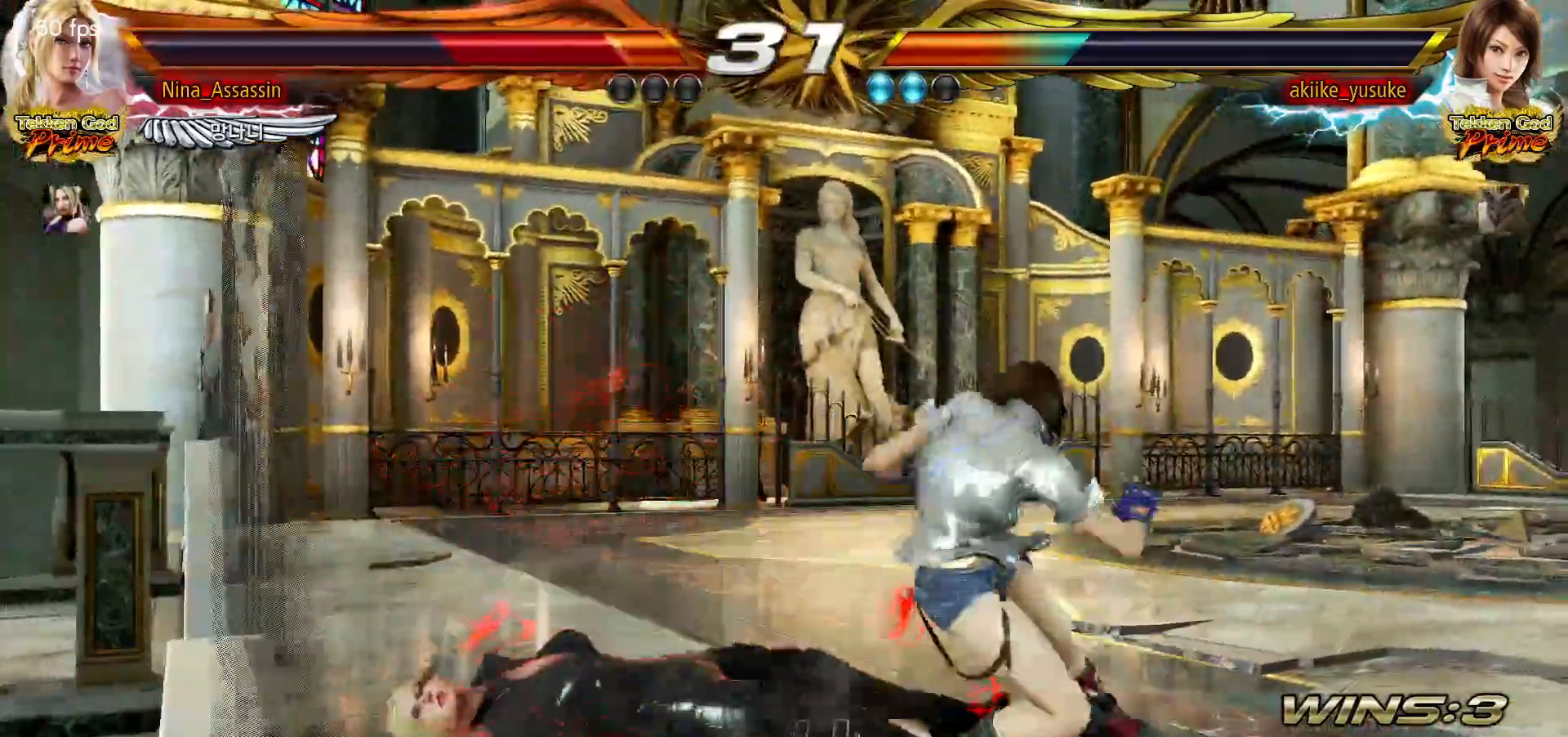
{"dt_ms": 500, "buttons": [], "left_stick": "center", "events": [[17, "CIRCLE", "up"], [33, "CROSS", "up"], [100, "CIRCLE", "down"], [100, "CROSS", "down"], [150, "CIRCLE", "up"], [150, "CROSS", "up"], [467, "CIRCLE", "down"], [500, "CIRCLE", "up"]]}
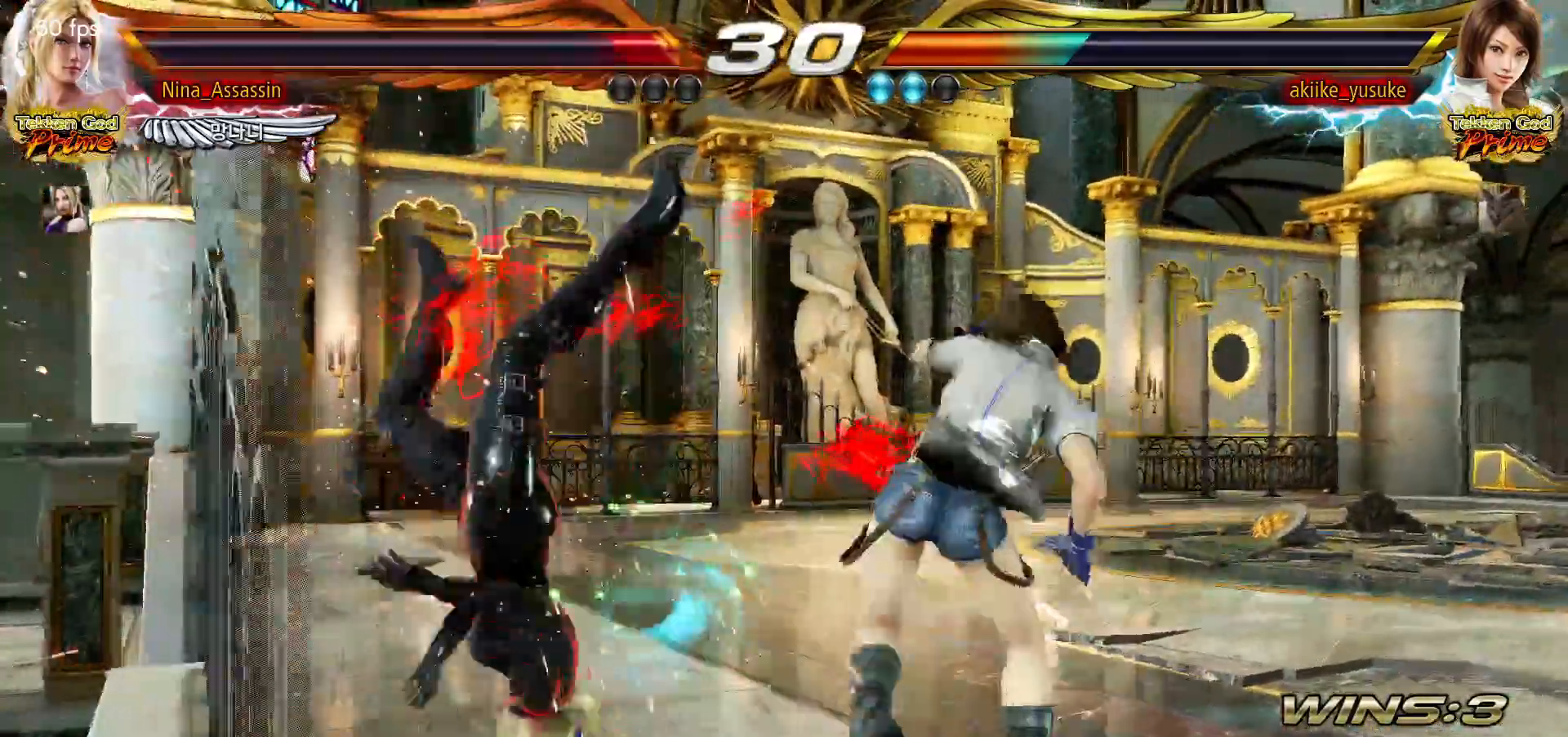
{"dt_ms": 500, "buttons": [], "left_stick": "down-left", "events": [[33, "CROSS", "down"], [83, "CROSS", "up"], [133, "CIRCLE", "down"], [183, "CIRCLE", "up"], [217, "CROSS", "down"], [250, "CROSS", "up"], [300, "CIRCLE", "down"], [350, "CIRCLE", "up"], [383, "CROSS", "down"], [433, "CROSS", "up"], [500, "left_stick", "down-left"]]}
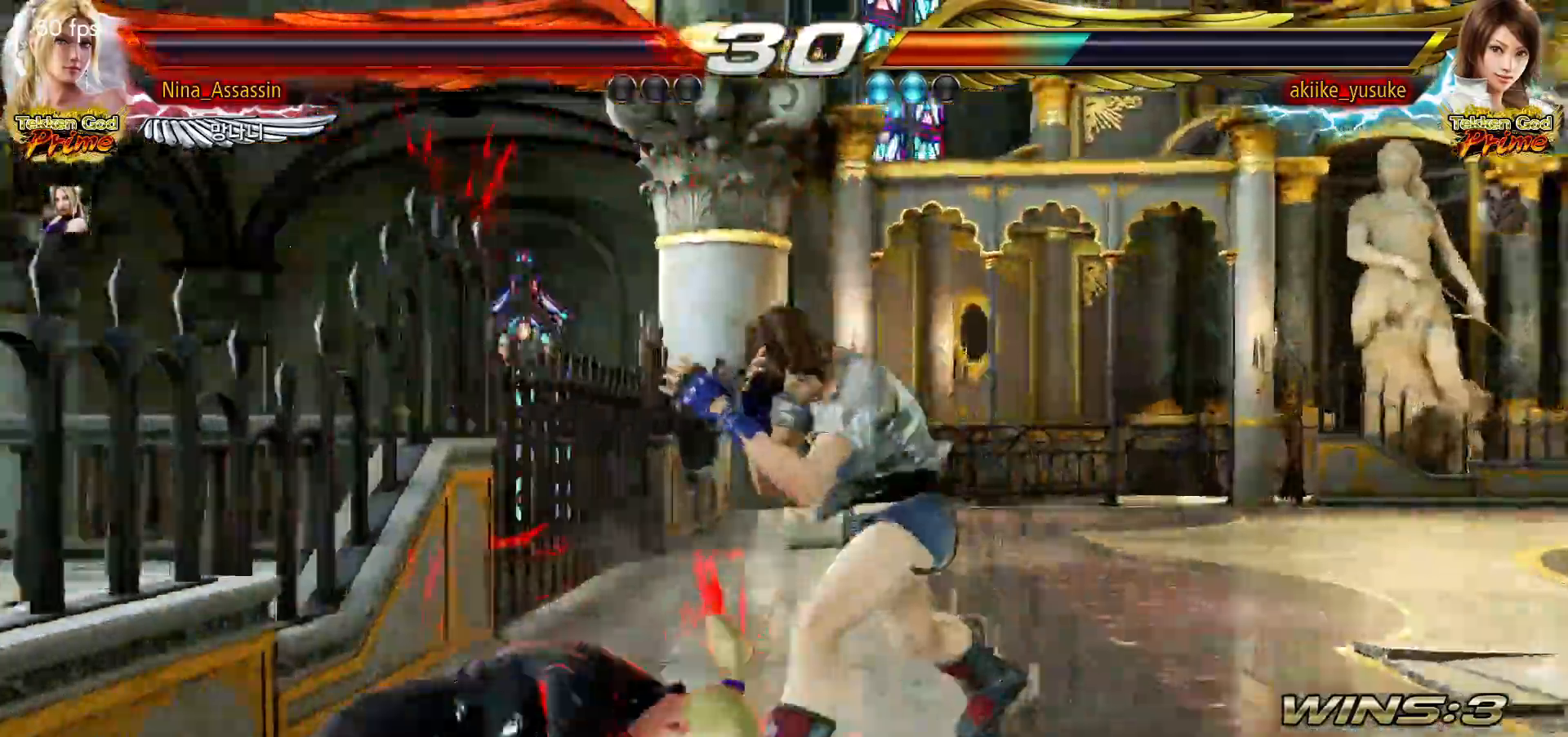
{"dt_ms": 500, "buttons": [], "left_stick": "left"}
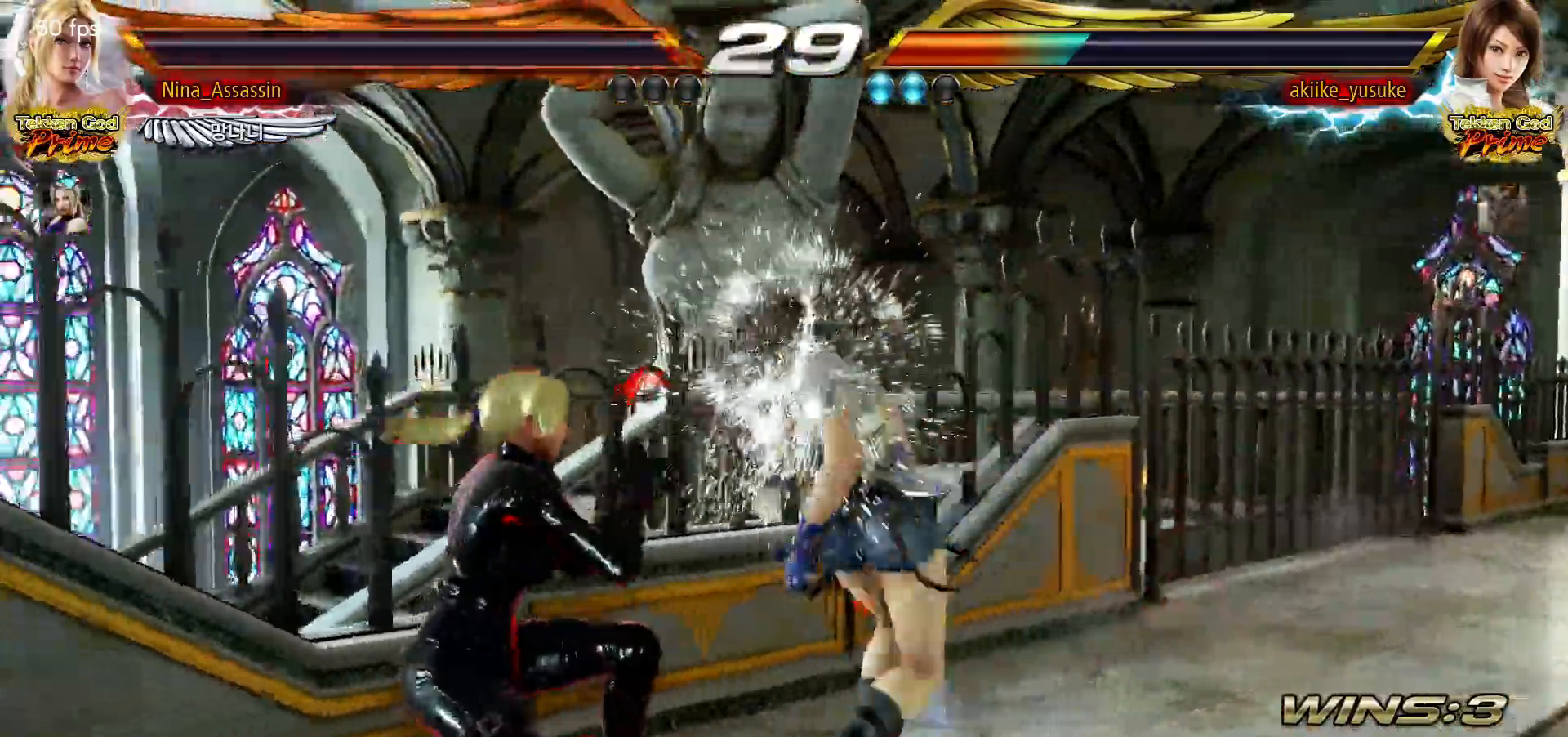
{"dt_ms": 500, "buttons": [], "left_stick": "left"}
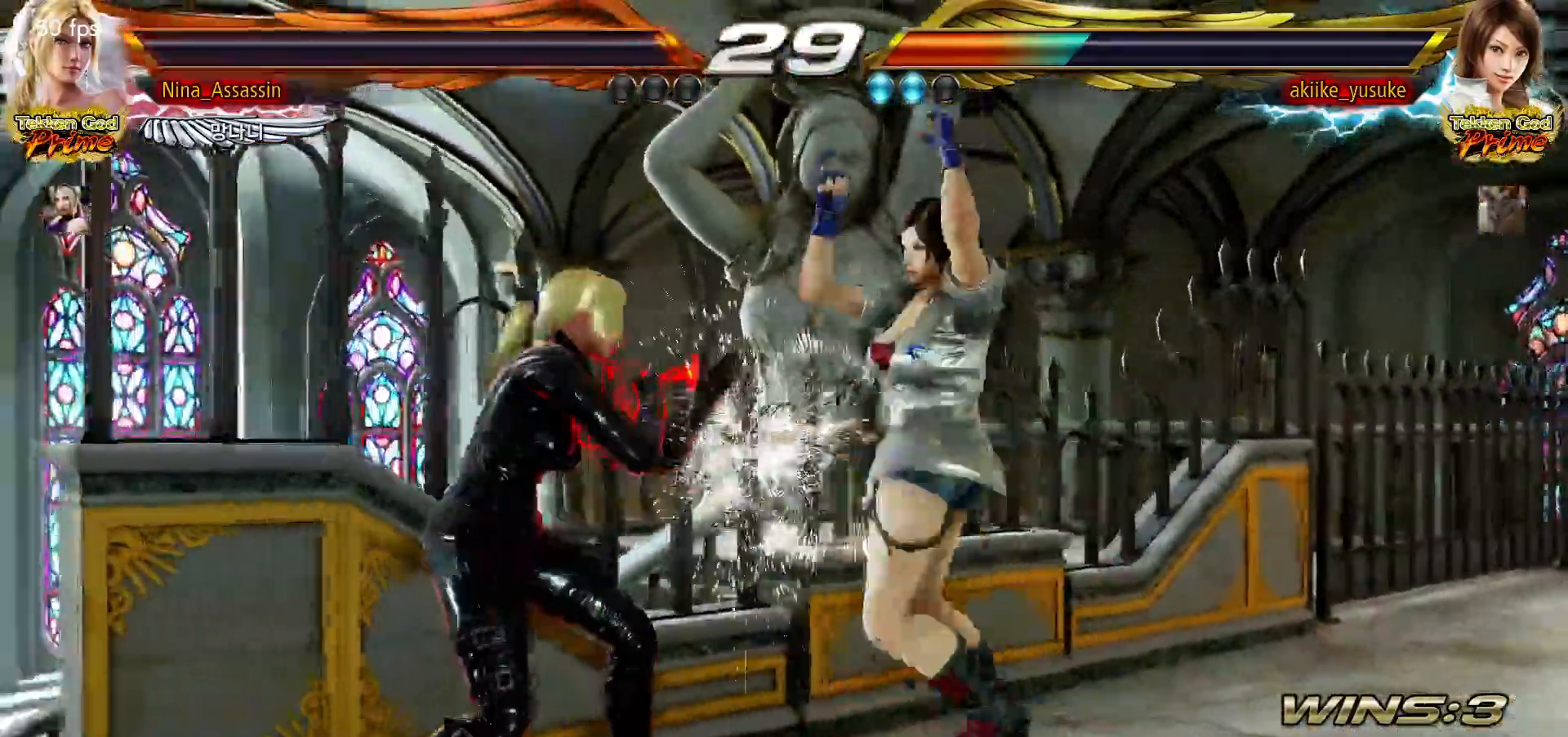
{"dt_ms": 500, "buttons": [], "left_stick": "center", "events": [[483, "left_stick", "center"]]}
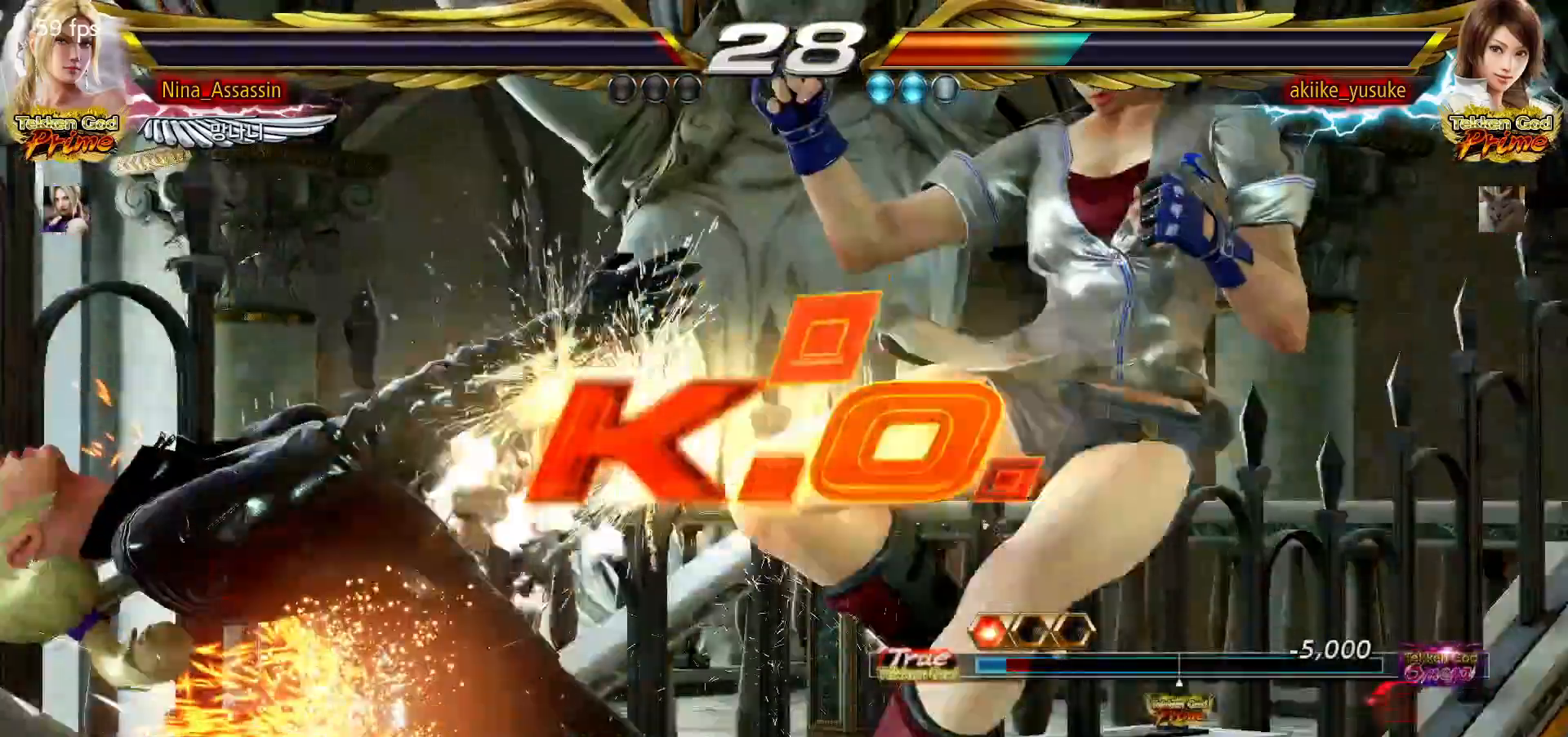
{"dt_ms": 500, "buttons": [], "left_stick": "center", "events": [[267, "START", "down"], [317, "START", "up"], [350, "START", "down"], [400, "START", "up"], [467, "START", "down"], [500, "START", "up"]]}
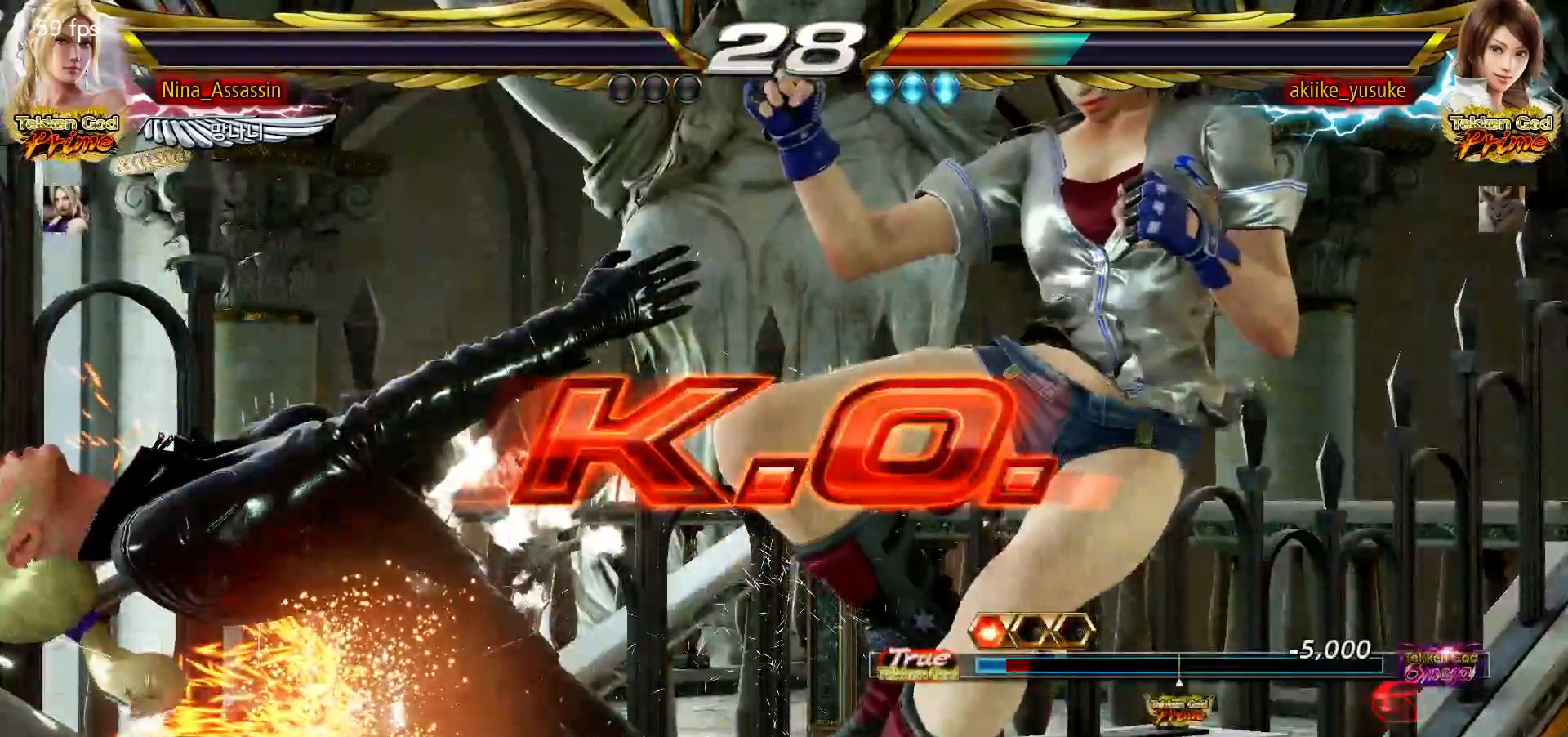
{"dt_ms": 500, "buttons": ["START"], "left_stick": "center", "events": [[50, "START", "down"], [100, "START", "up"], [167, "START", "down"], [217, "START", "up"], [267, "START", "down"], [300, "START", "up"], [383, "START", "down"], [417, "START", "up"], [467, "START", "down"]]}
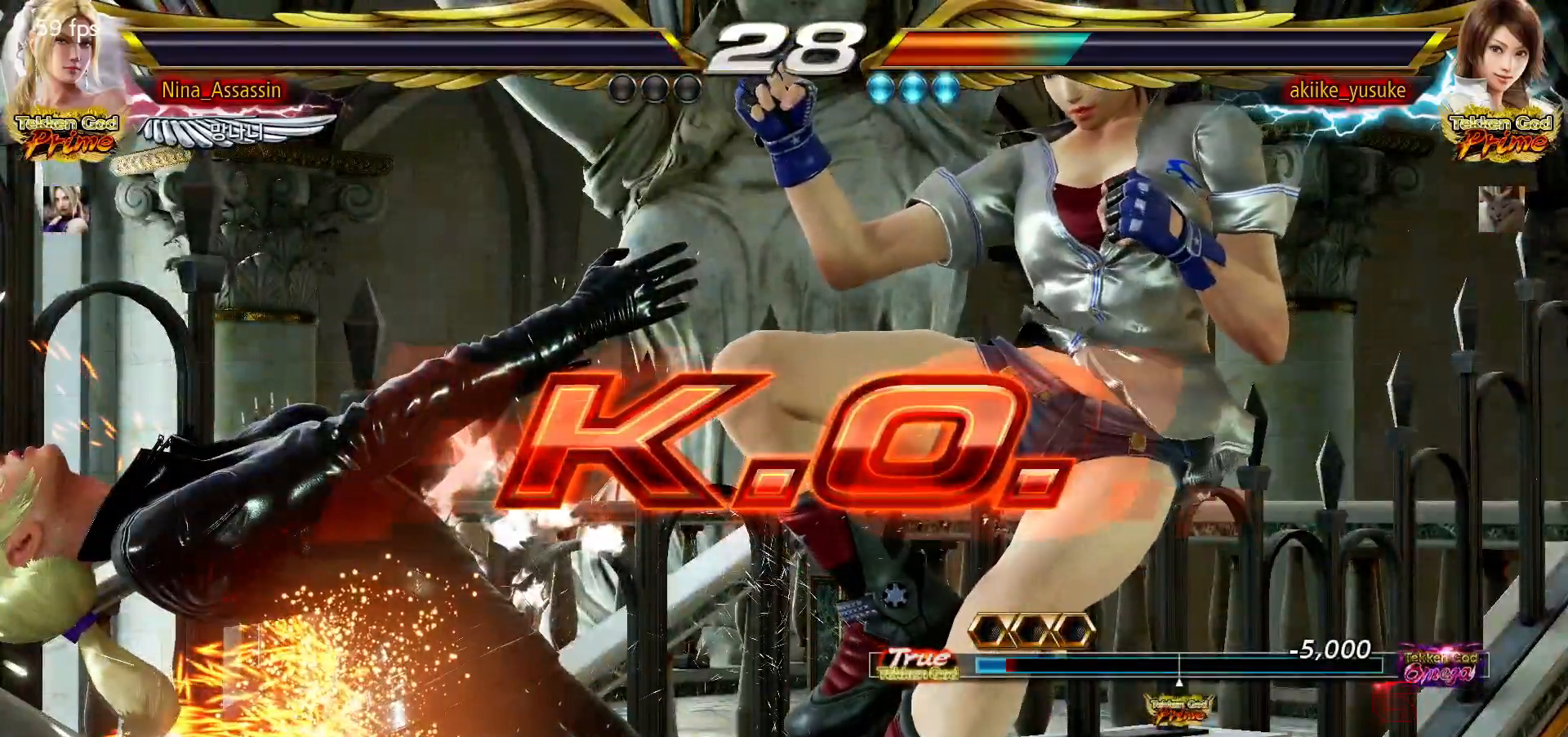
{"dt_ms": 500, "buttons": ["START"], "left_stick": "center", "events": [[17, "START", "up"], [83, "START", "down"], [133, "START", "up"], [183, "START", "down"], [217, "START", "up"], [283, "START", "down"], [333, "START", "up"], [383, "START", "down"], [433, "START", "up"], [500, "START", "down"]]}
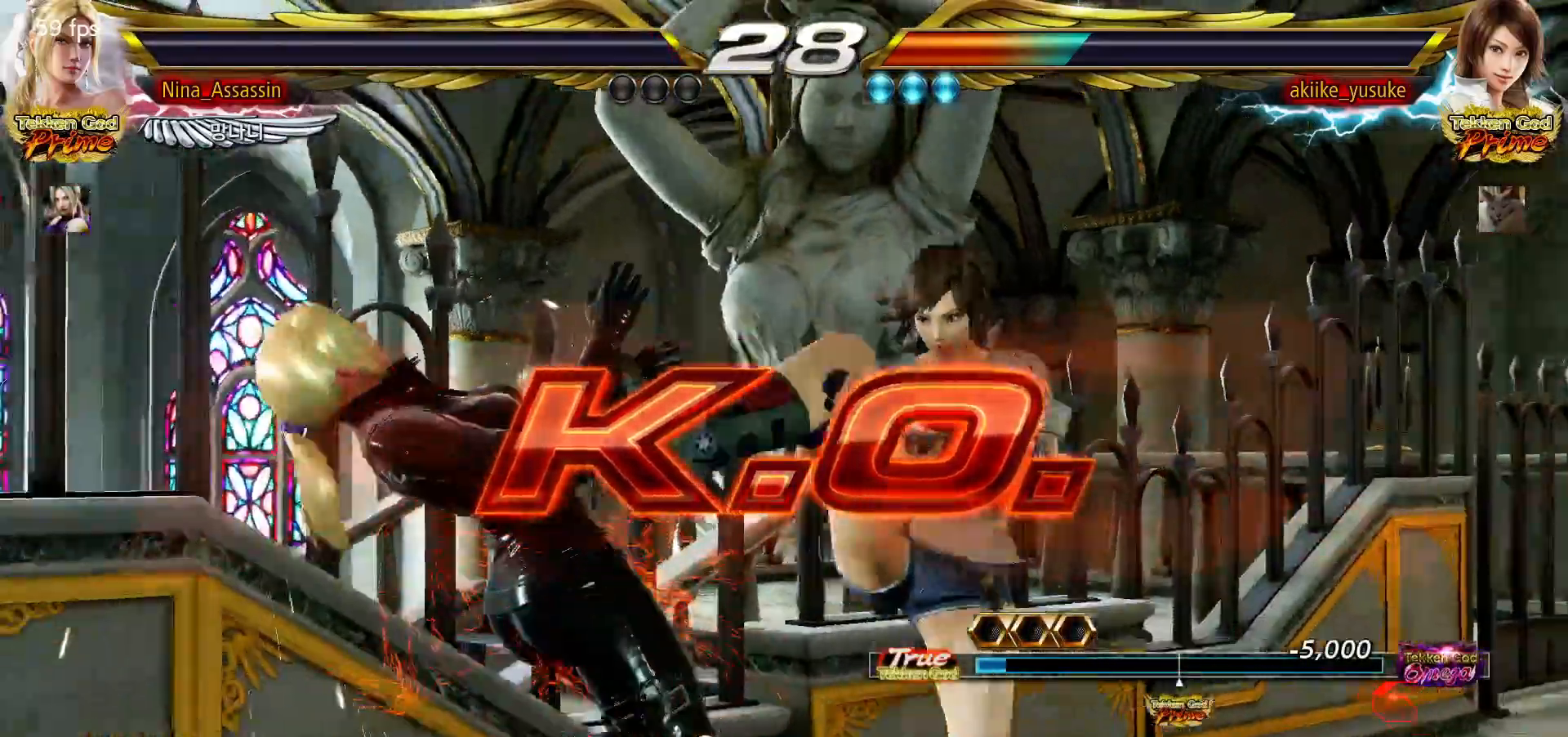
{"dt_ms": 500, "buttons": ["START"], "left_stick": "center", "events": [[33, "START", "up"], [83, "START", "down"], [133, "START", "up"], [183, "START", "down"], [233, "START", "up"], [283, "START", "down"], [333, "START", "up"], [400, "START", "down"], [450, "START", "up"], [500, "START", "down"]]}
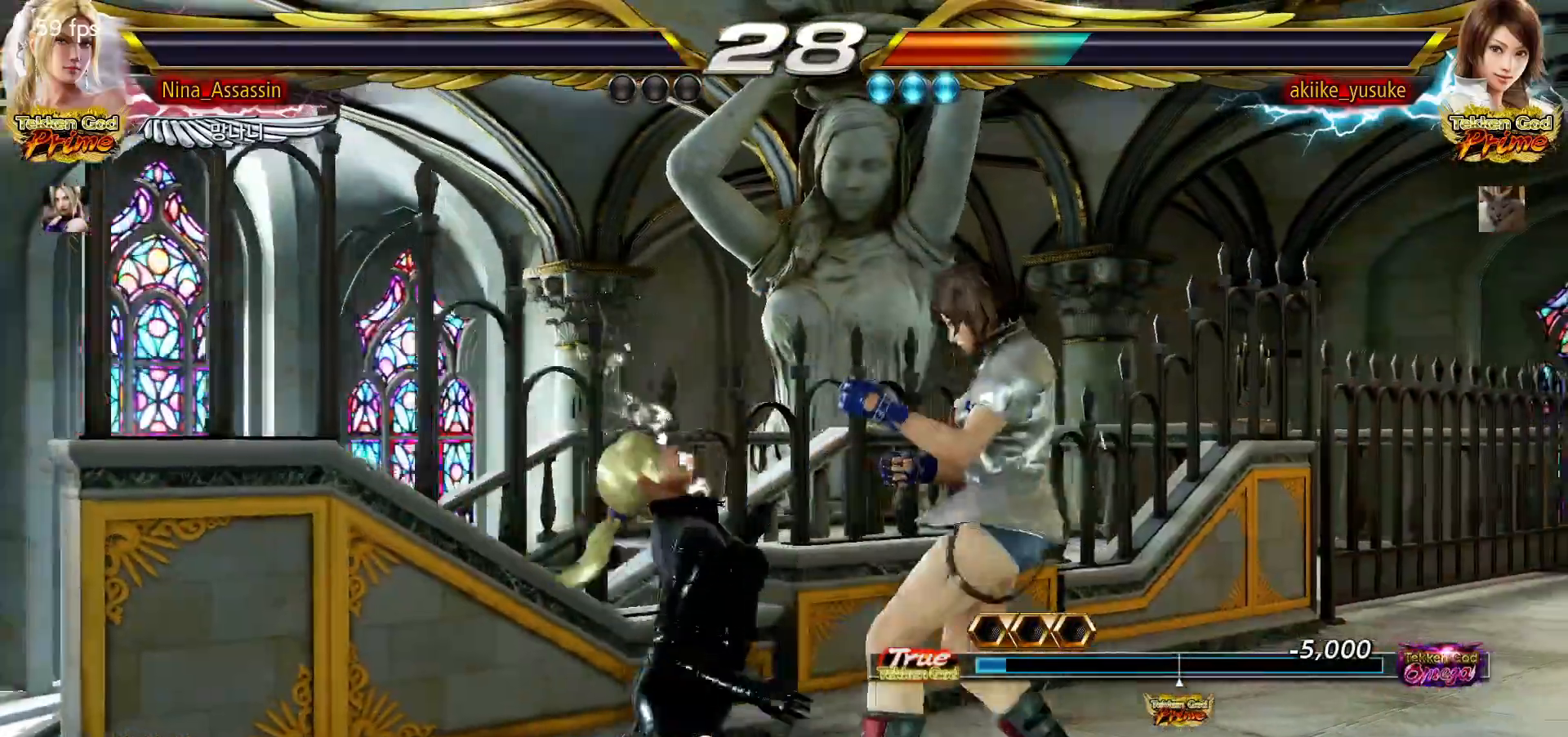
{"dt_ms": 500, "buttons": [], "left_stick": "center", "events": [[50, "START", "up"], [100, "START", "down"], [167, "START", "up"], [200, "START", "down"], [250, "START", "up"], [317, "START", "down"], [367, "START", "up"], [417, "START", "down"], [450, "START", "up"]]}
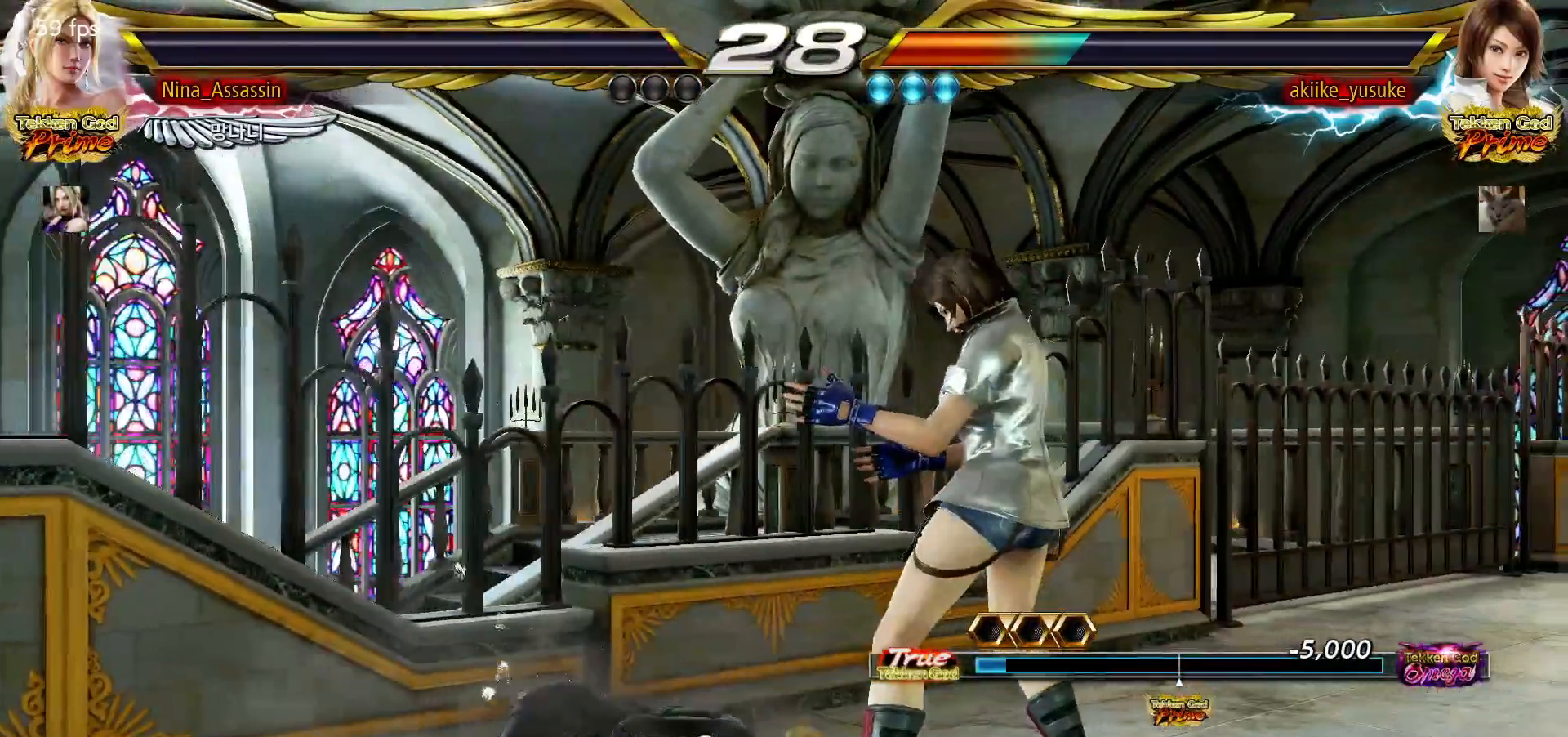
{"dt_ms": 500, "buttons": [], "left_stick": "center", "events": [[17, "START", "down"], [67, "START", "up"], [117, "START", "down"], [167, "START", "up"], [233, "START", "down"], [283, "START", "up"], [317, "START", "down"], [367, "START", "up"], [433, "START", "down"], [467, "START", "up"]]}
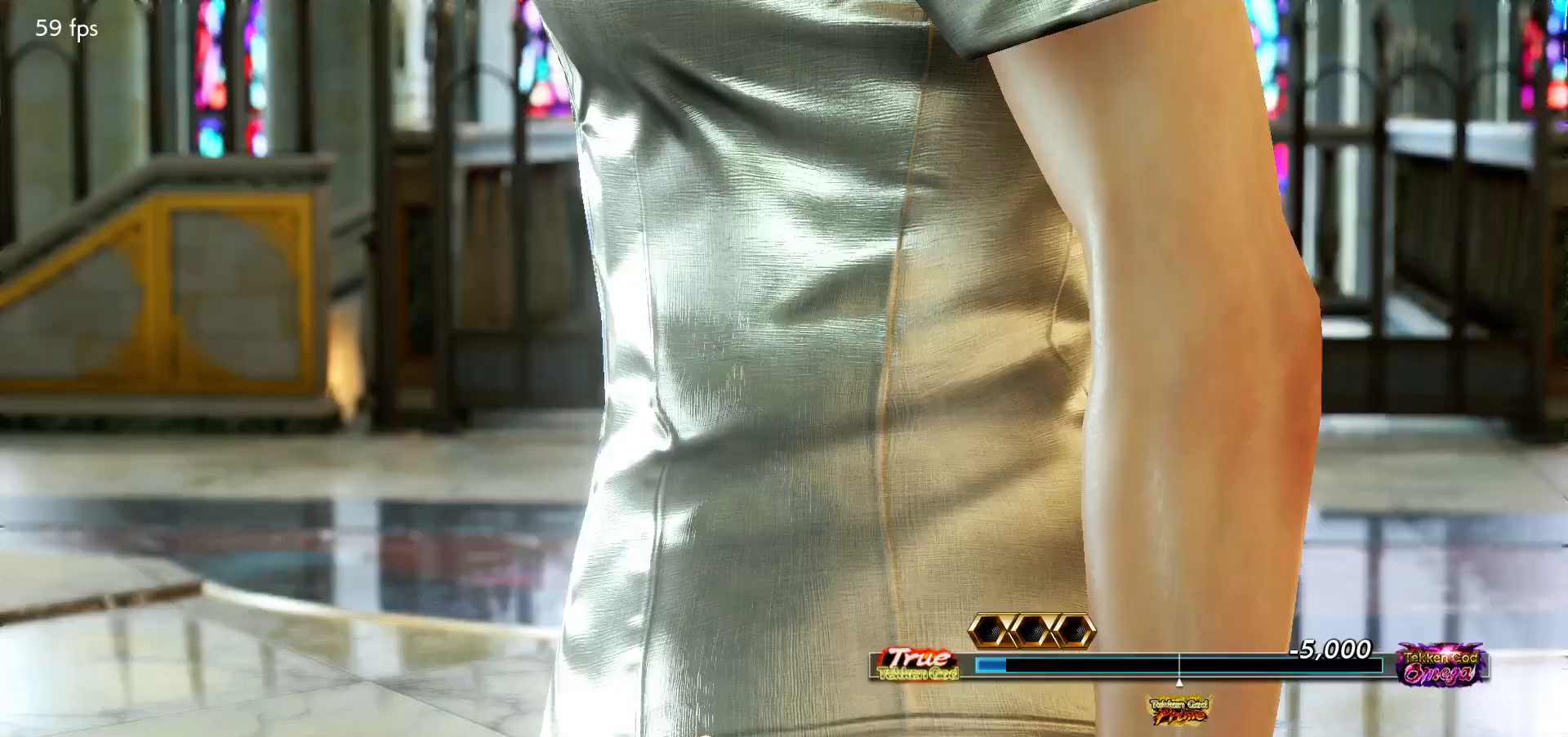
{"dt_ms": 500, "buttons": [], "left_stick": "center", "events": [[33, "START", "down"], [67, "START", "up"], [133, "START", "down"], [183, "START", "up"], [233, "START", "down"], [267, "START", "up"], [333, "START", "down"], [383, "START", "up"], [433, "START", "down"], [467, "START", "up"]]}
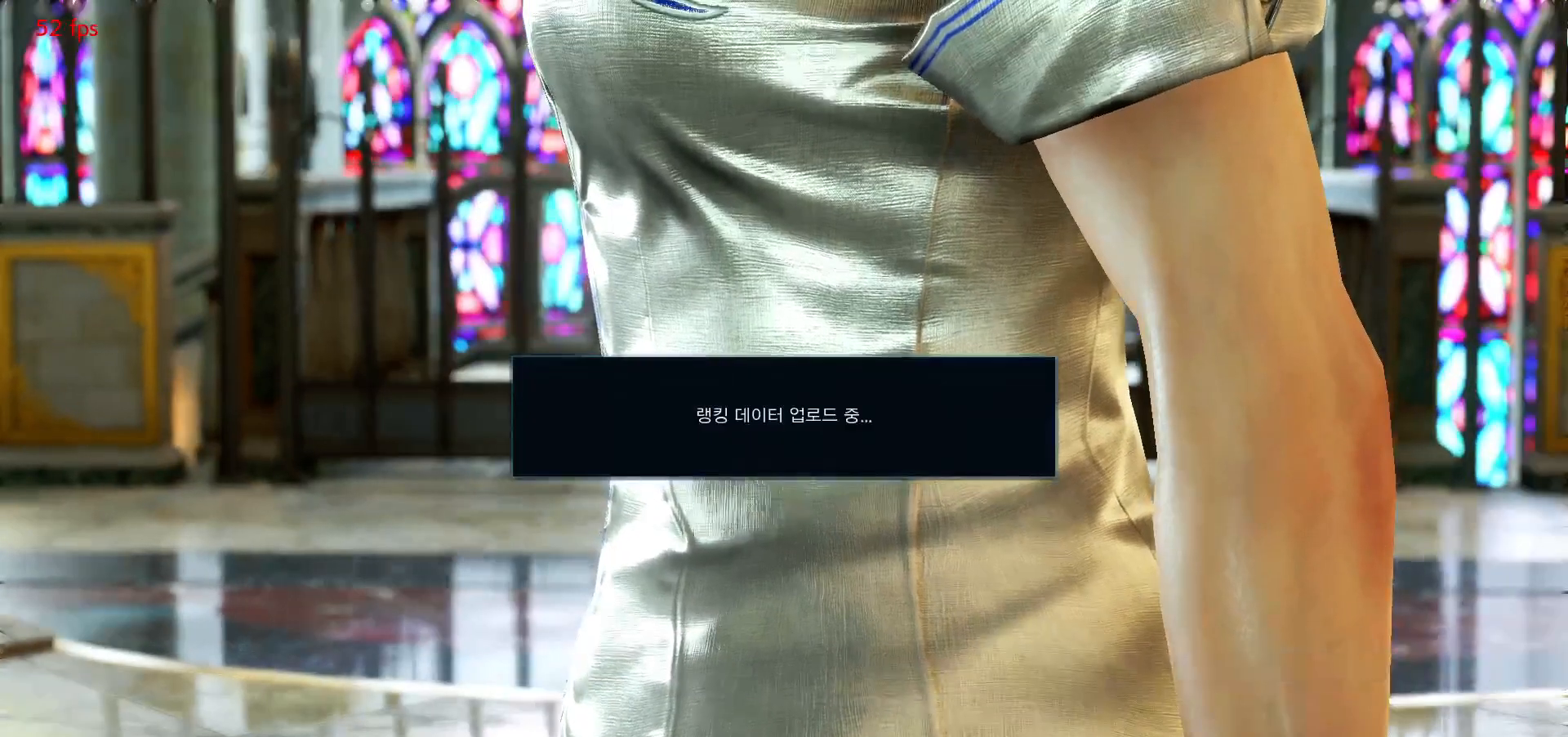
{"dt_ms": 500, "buttons": [], "left_stick": "center", "events": [[33, "START", "down"], [83, "START", "up"], [133, "START", "down"], [167, "START", "up"]]}
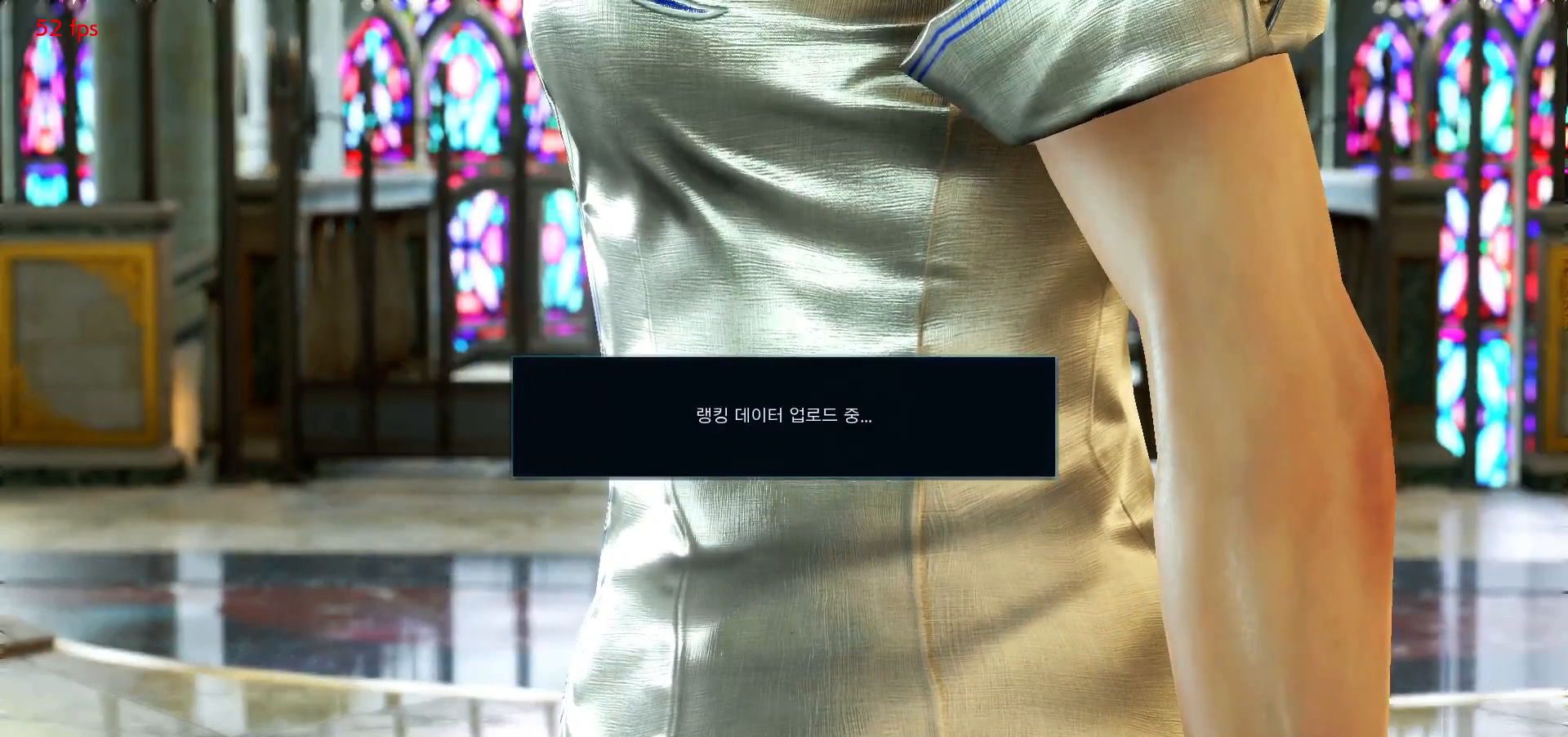
{"dt_ms": 500, "buttons": [], "left_stick": "center", "events": [[133, "CROSS", "down"], [183, "CROSS", "up"], [233, "CROSS", "down"], [250, "CROSS", "up"], [367, "CROSS", "down"], [400, "CROSS", "up"], [467, "CROSS", "down"], [483, "CROSS", "up"]]}
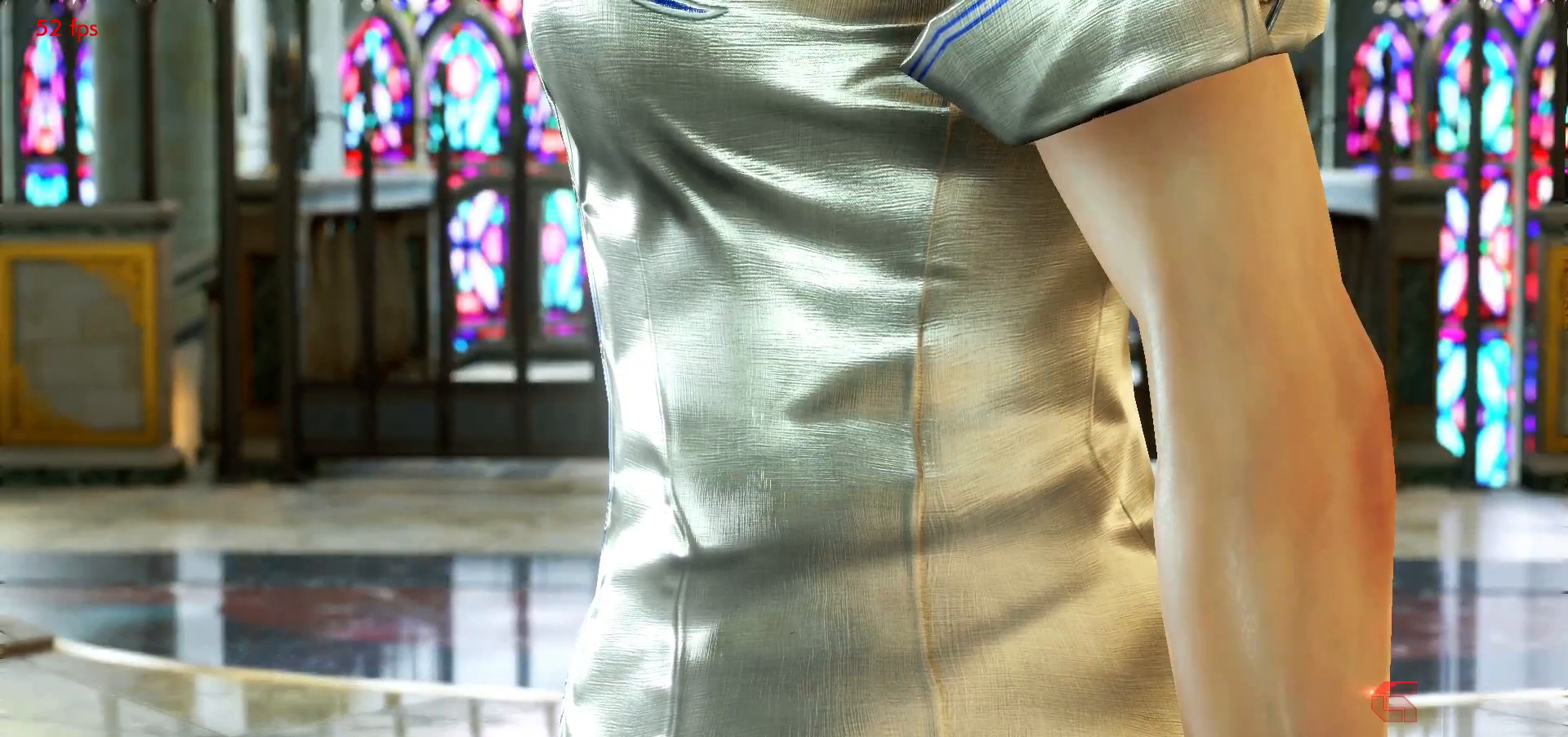
{"dt_ms": 500, "buttons": [], "left_stick": "center", "events": [[83, "CROSS", "down"], [133, "CROSS", "up"], [183, "CROSS", "down"], [217, "CROSS", "up"], [300, "CROSS", "down"], [350, "CROSS", "up"], [400, "CROSS", "down"], [433, "CROSS", "up"]]}
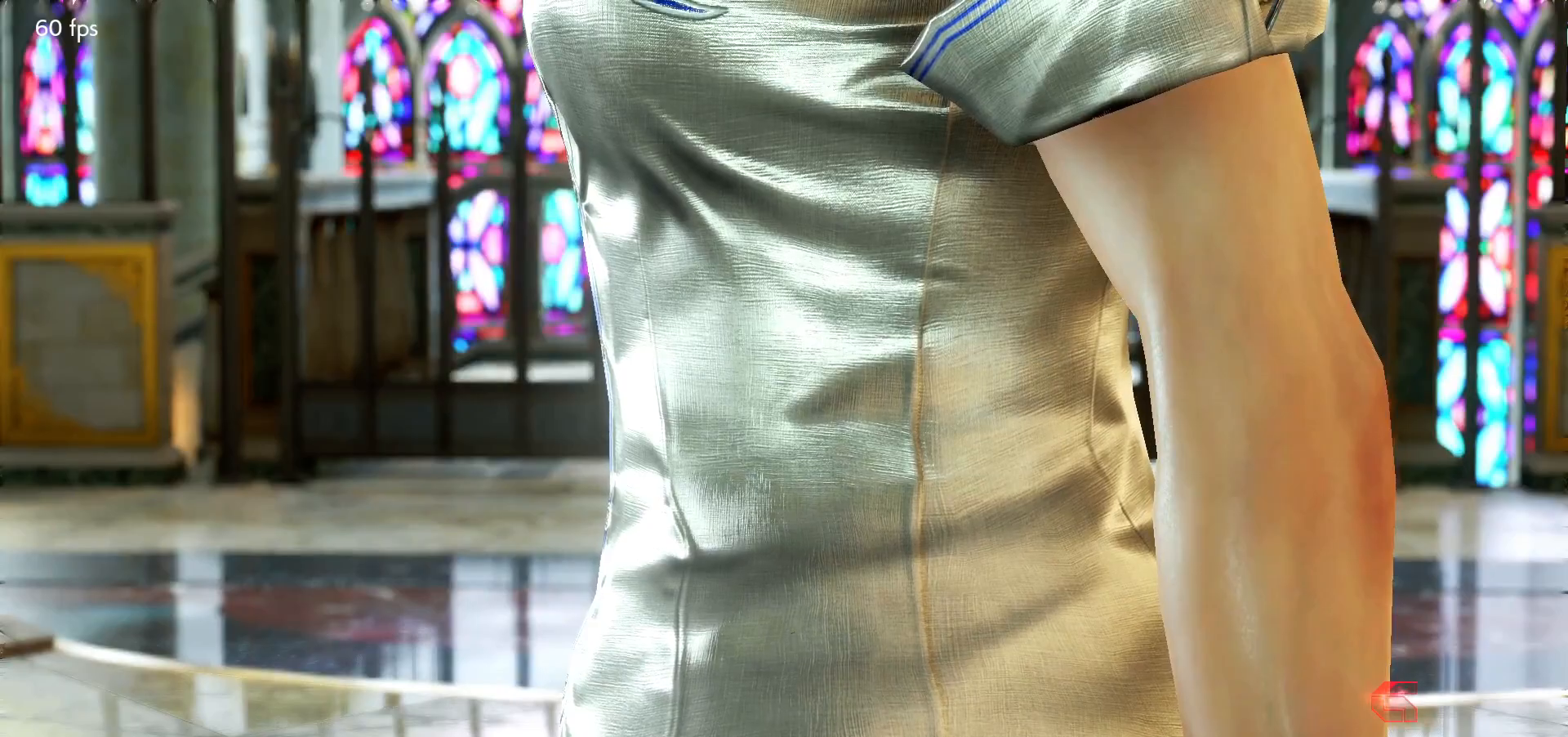
{"dt_ms": 500, "buttons": ["CROSS"], "left_stick": "center", "events": [[17, "CROSS", "down"], [67, "CROSS", "up"], [117, "CROSS", "down"], [150, "CROSS", "up"], [283, "CROSS", "down"], [333, "CROSS", "up"], [383, "CROSS", "down"], [400, "CROSS", "up"], [500, "CROSS", "down"]]}
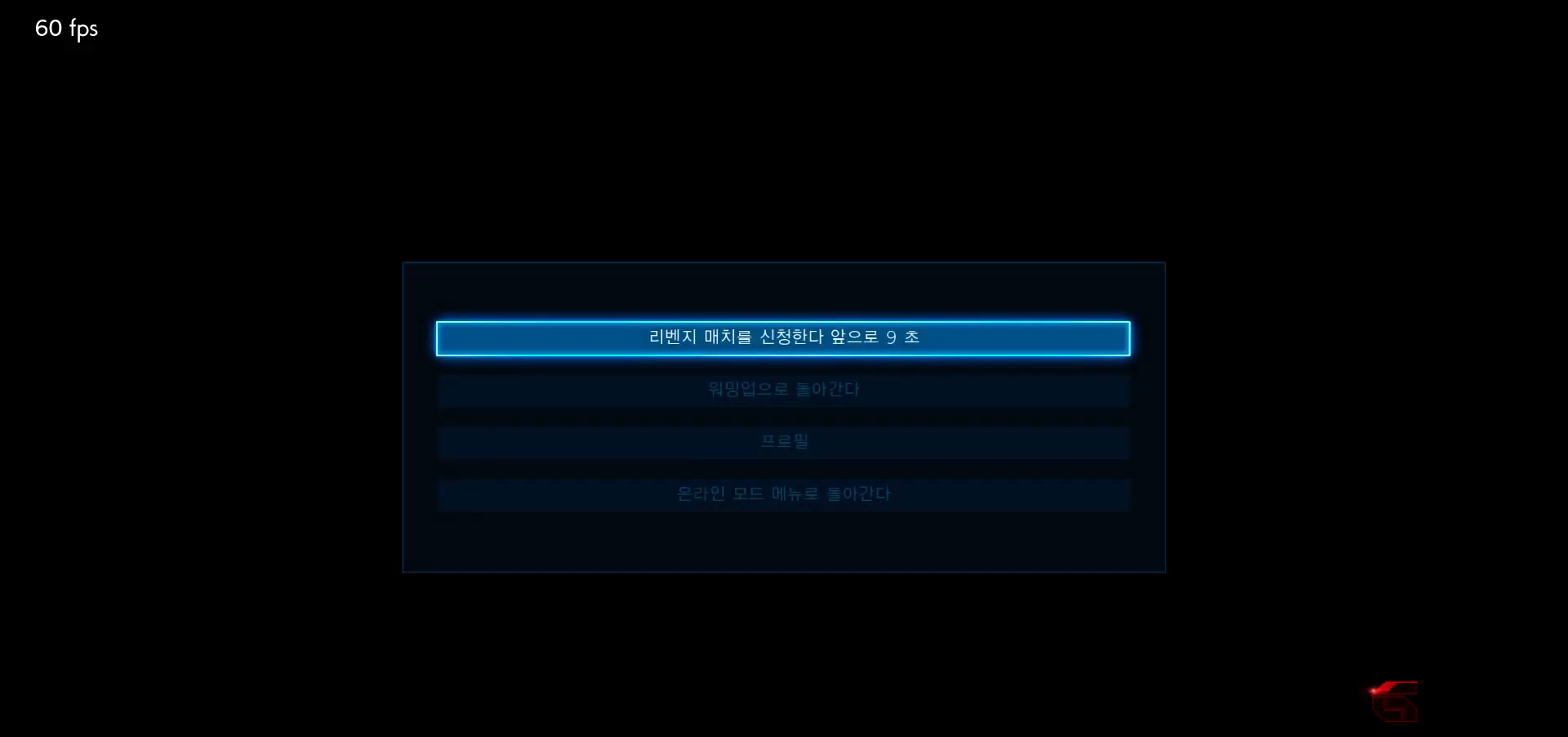
{"dt_ms": 500, "buttons": [], "left_stick": "center", "events": [[33, "CROSS", "up"], [100, "CROSS", "down"], [117, "CROSS", "up"], [200, "CROSS", "down"], [233, "CROSS", "up"], [283, "CROSS", "down"], [317, "CROSS", "up"]]}